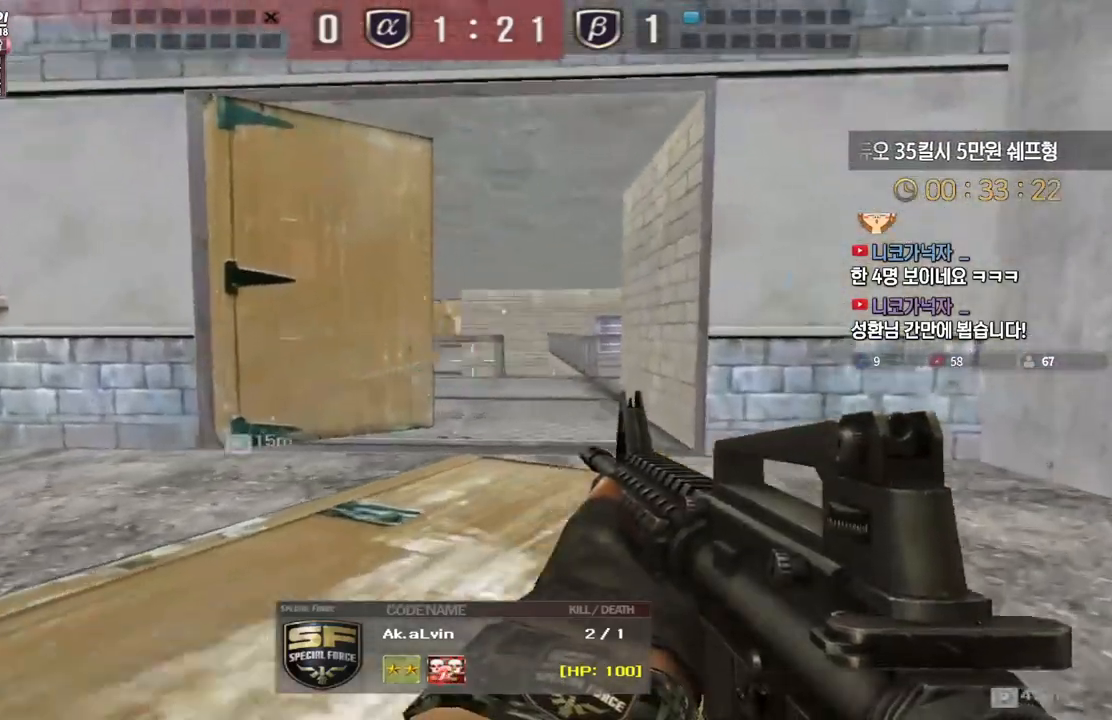
Gameplay with keyboard; each line is a JSON object with the keys held at the frame after it. "events" lists presses ("down") and releases ("up") of "a", "ctrl", "d", "e", "f", "q", "r", "s", "shift", "space", "tab" and "w" between this image and that frame as [ms after this image, input, new state], when the widget could be followed in between. No other keys are recorded. Mouse input is not recorded.
{"keys": ["tab"], "events": []}
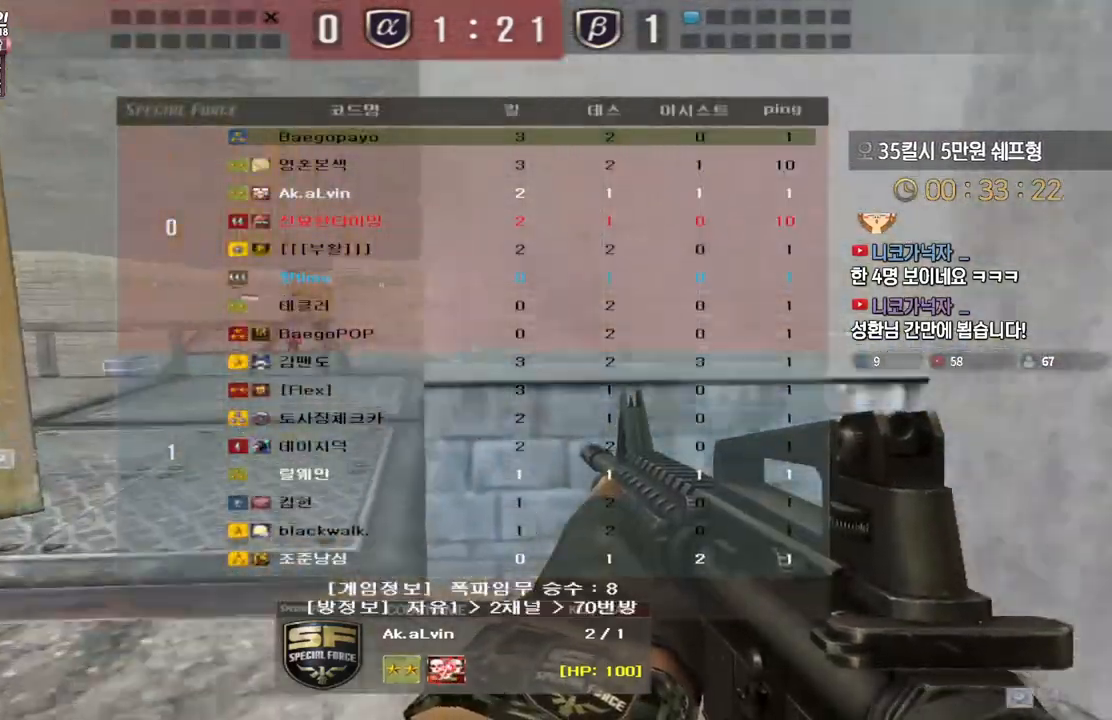
{"keys": ["tab"], "events": []}
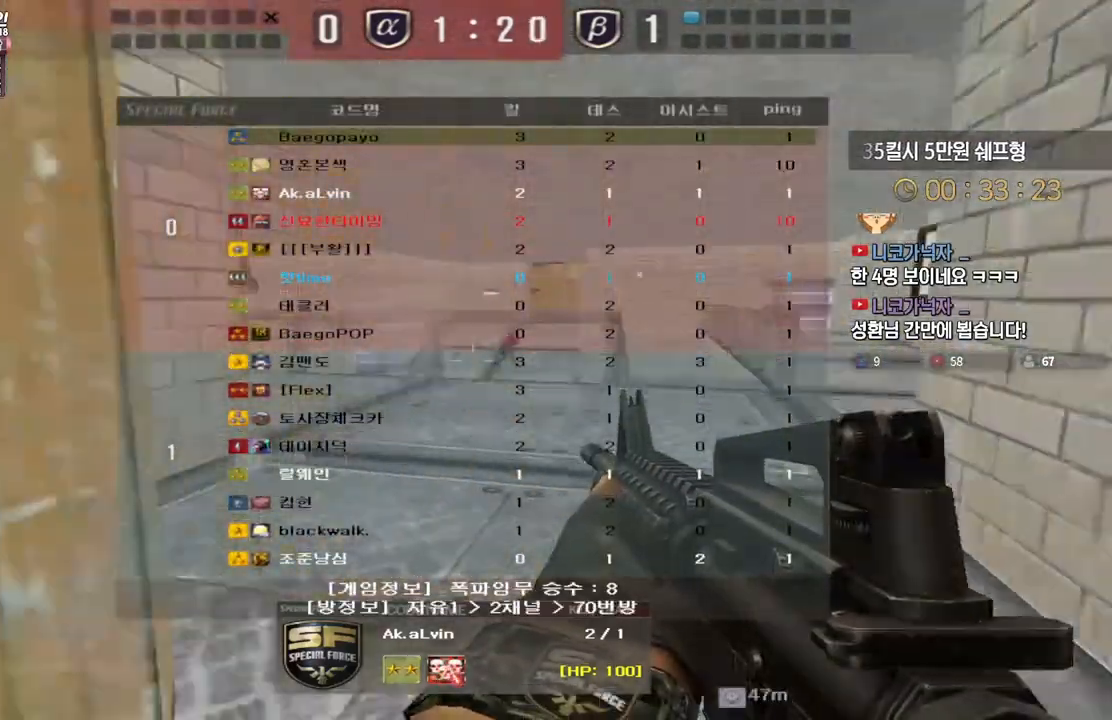
{"keys": ["tab"], "events": []}
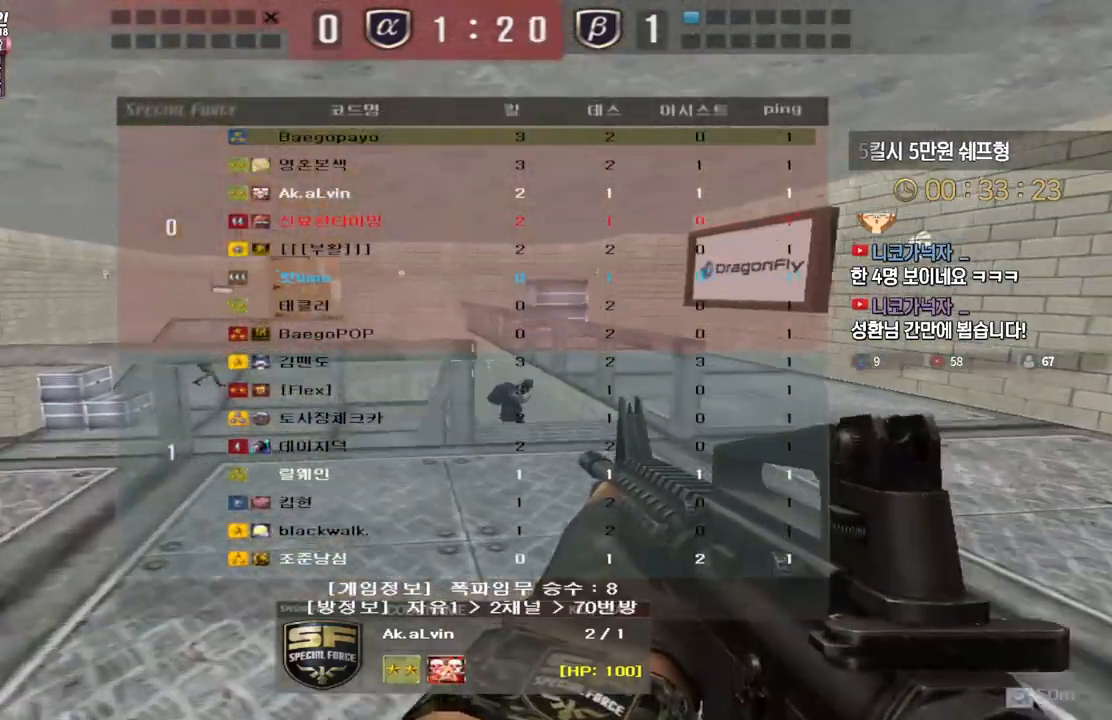
{"keys": ["tab"], "events": []}
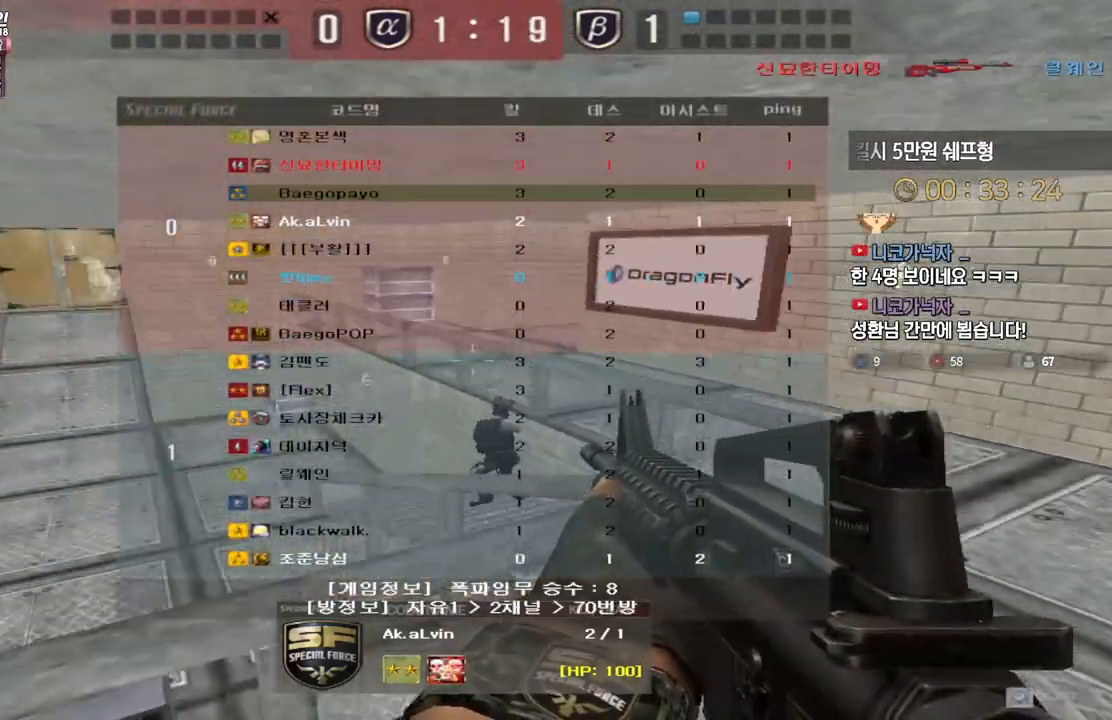
{"keys": ["tab"], "events": [[67, "tab", "up"], [167, "tab", "down"], [417, "tab", "up"], [500, "tab", "down"]]}
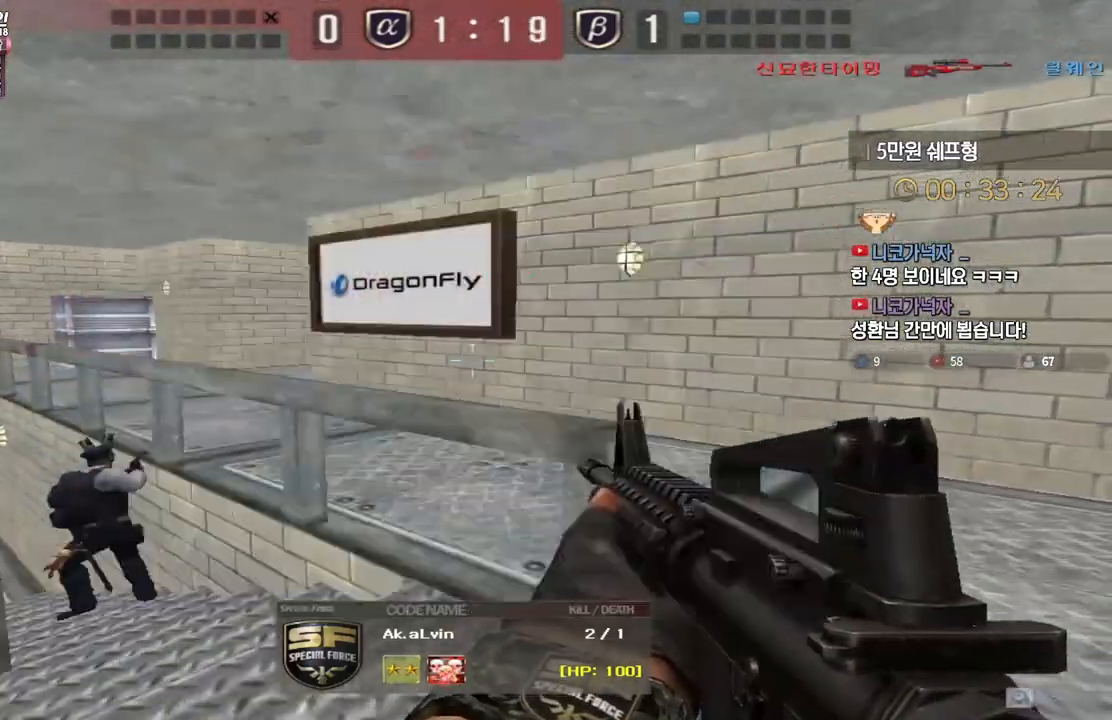
{"keys": ["tab"], "events": []}
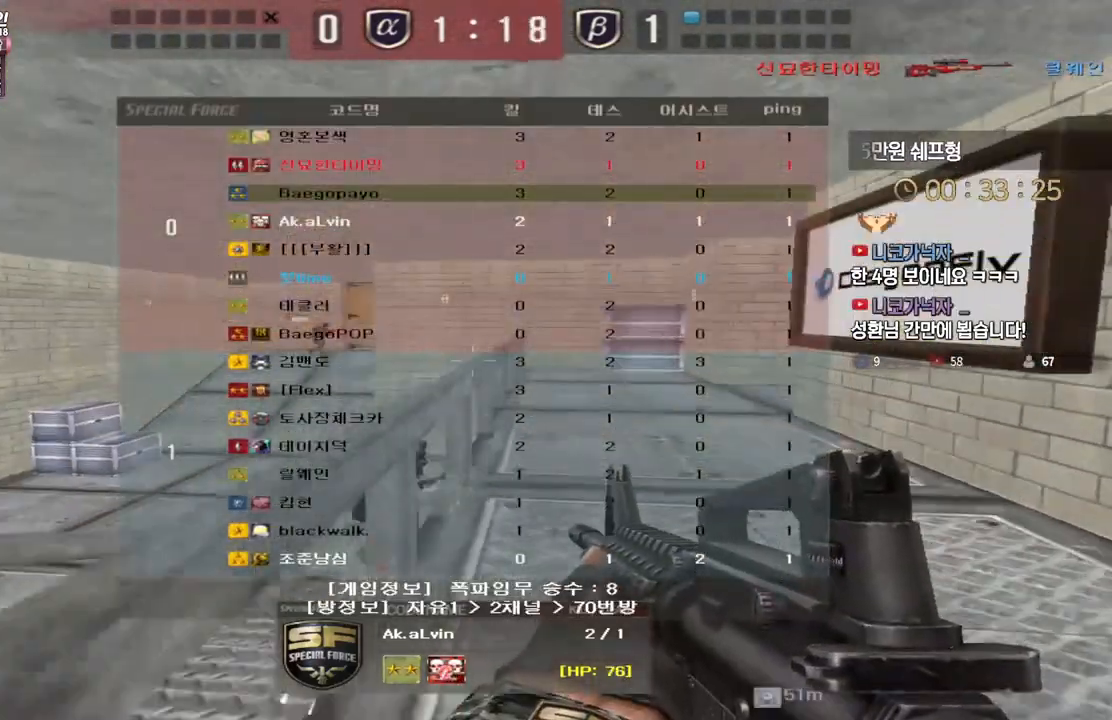
{"keys": [], "events": [[183, "tab", "up"]]}
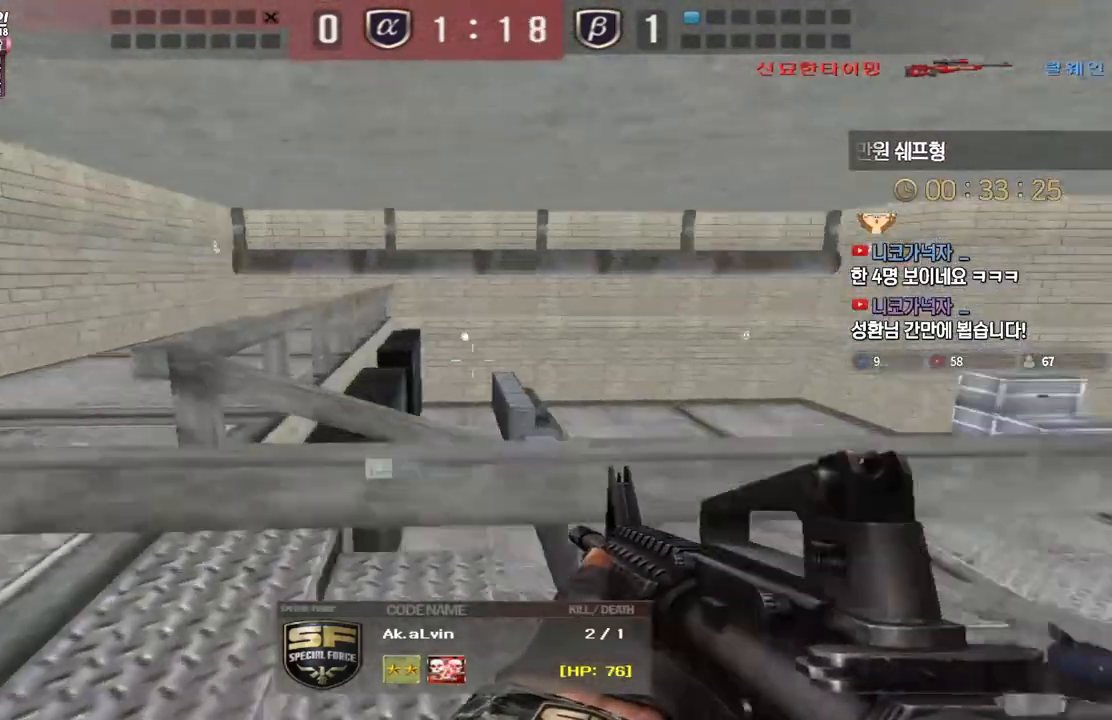
{"keys": [], "events": []}
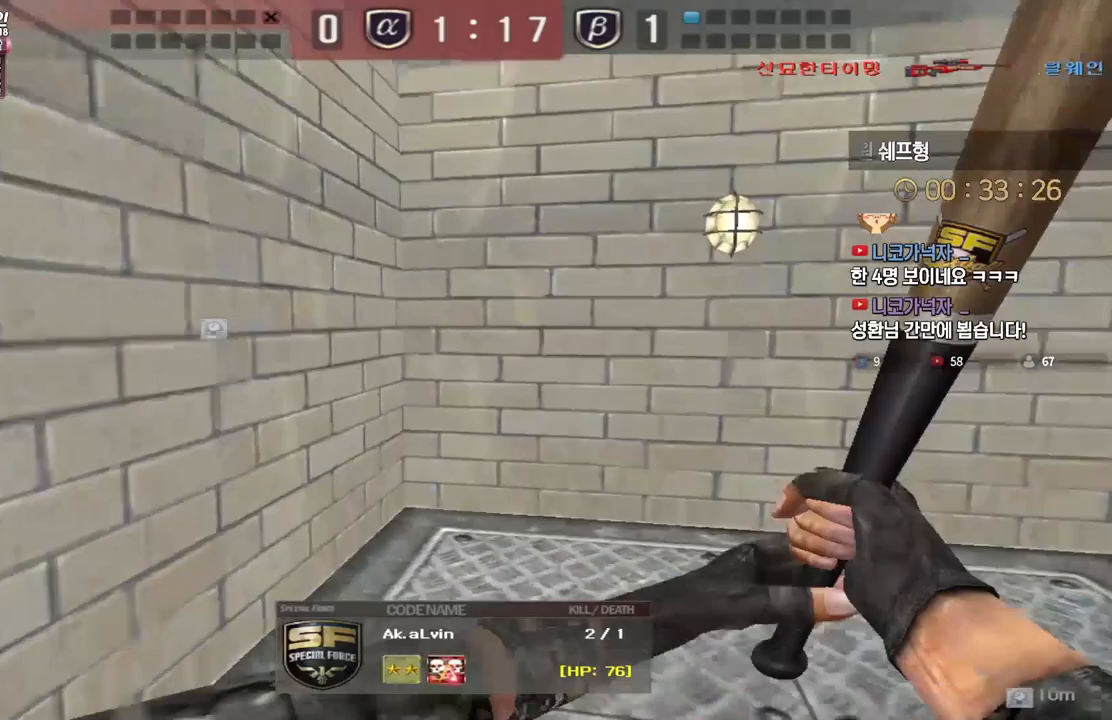
{"keys": [], "events": []}
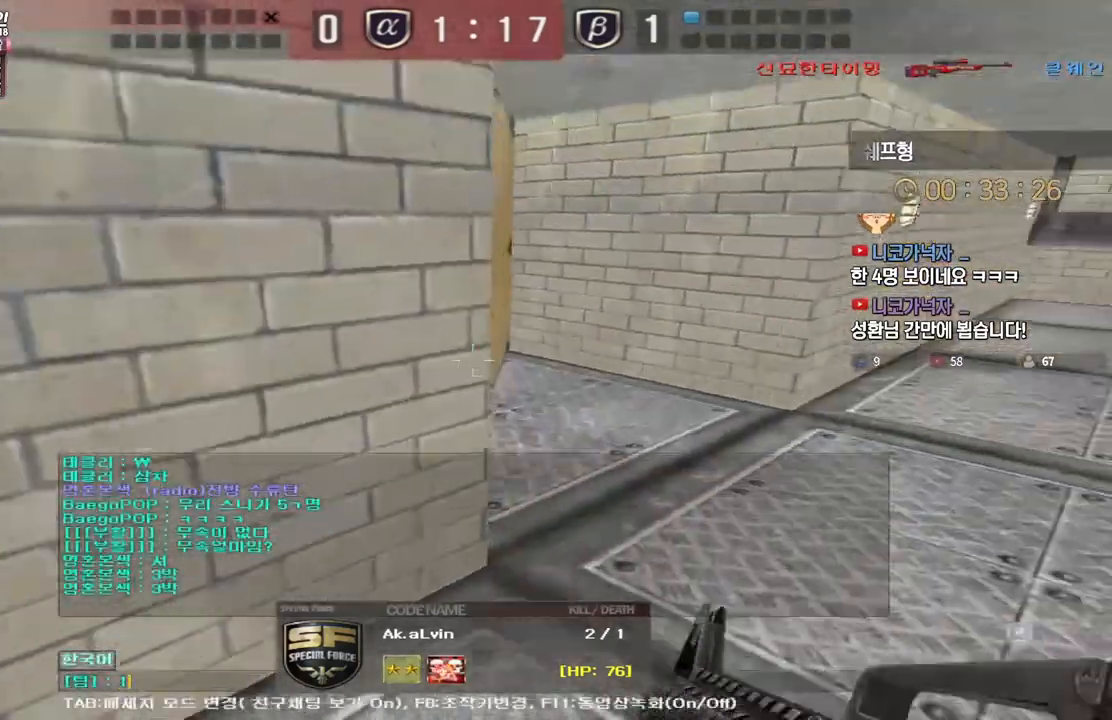
{"keys": ["space"], "events": [[67, "w", "down"], [150, "w", "up"], [233, "d", "down"], [317, "d", "up"], [400, "f", "down"], [467, "f", "up"], [483, "space", "down"]]}
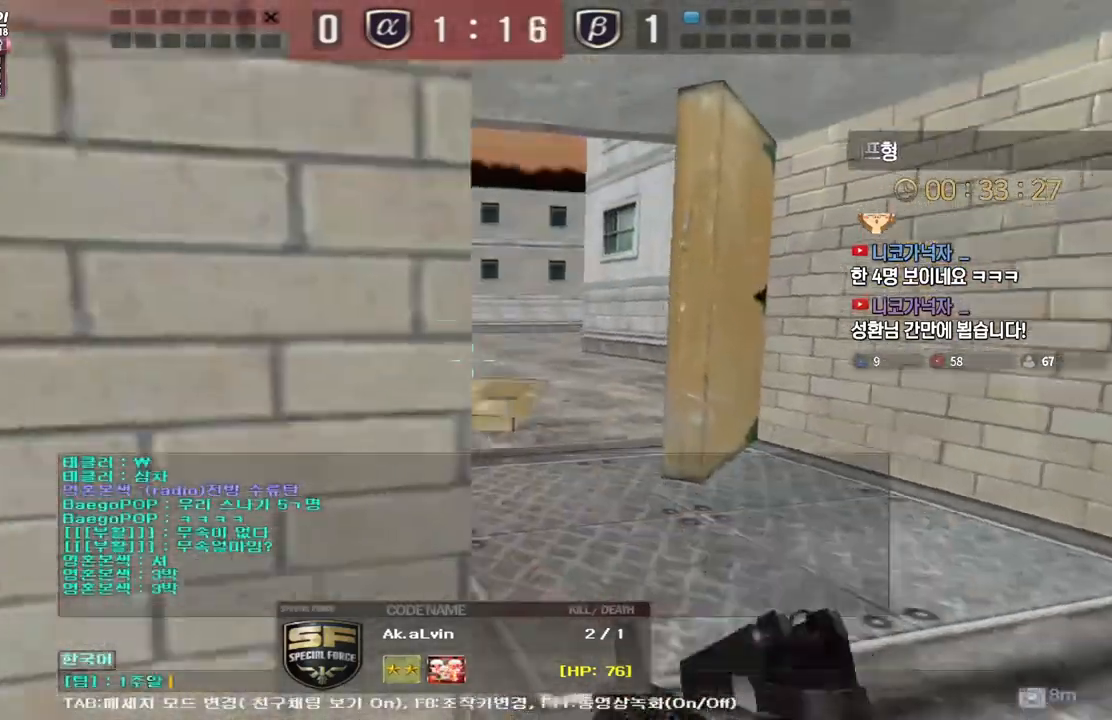
{"keys": [], "events": [[83, "space", "up"]]}
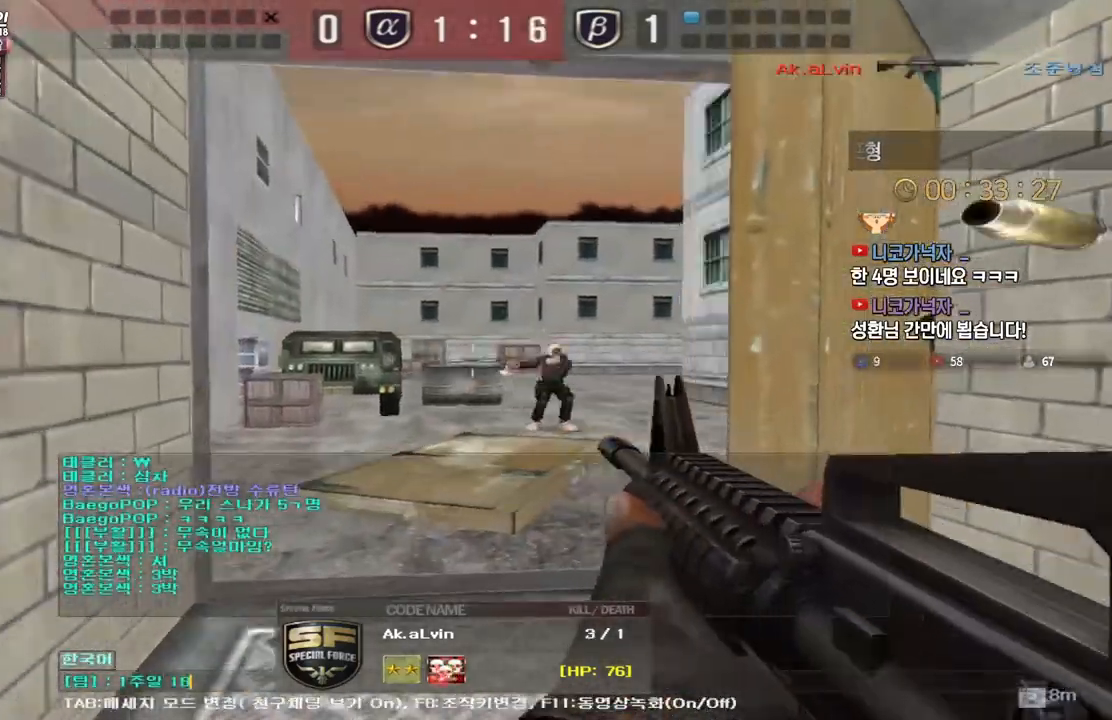
{"keys": [], "events": []}
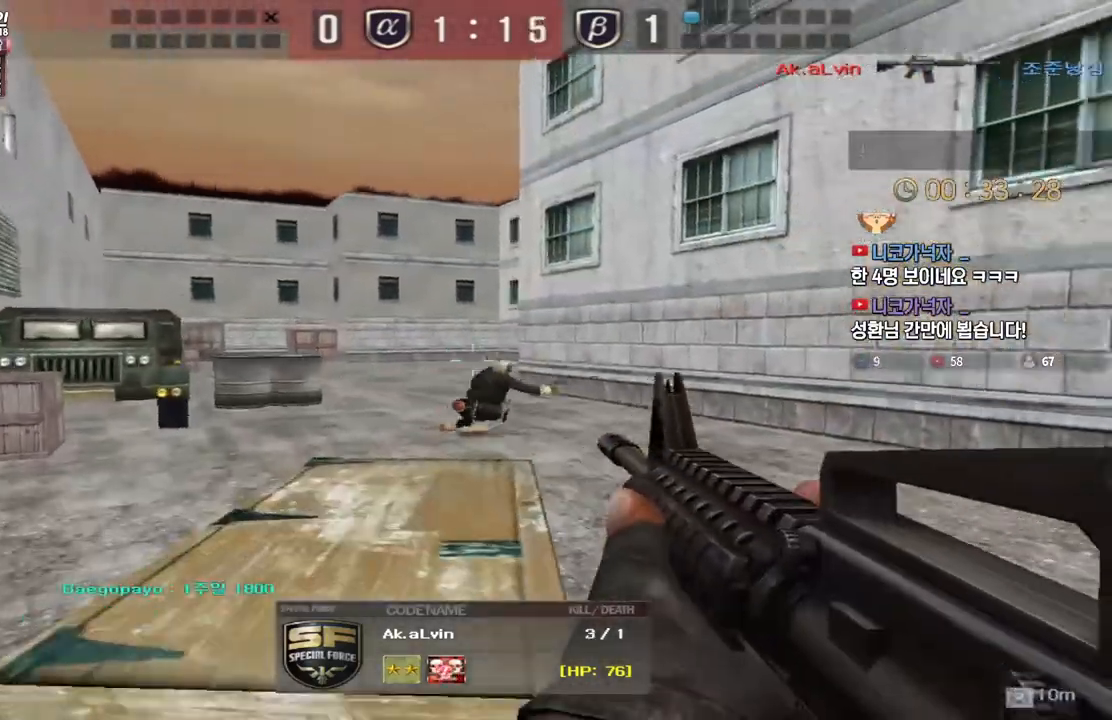
{"keys": [], "events": []}
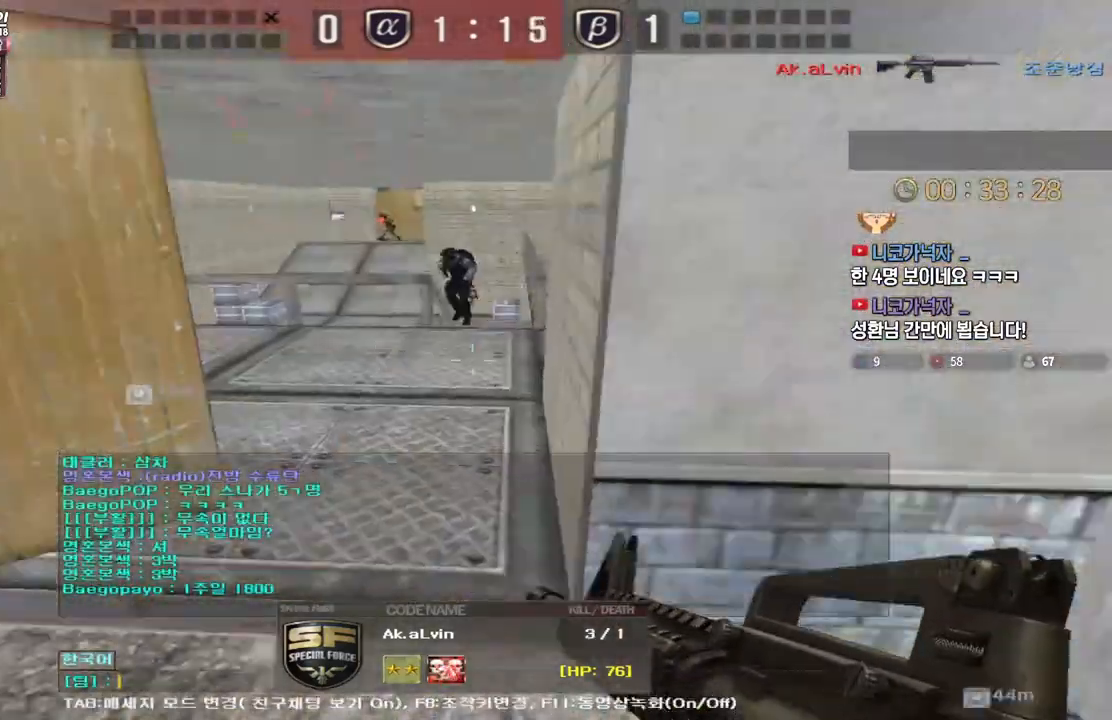
{"keys": ["f"], "events": [[283, "s", "down"], [350, "e", "down"], [400, "s", "up"], [483, "f", "down"], [500, "e", "up"]]}
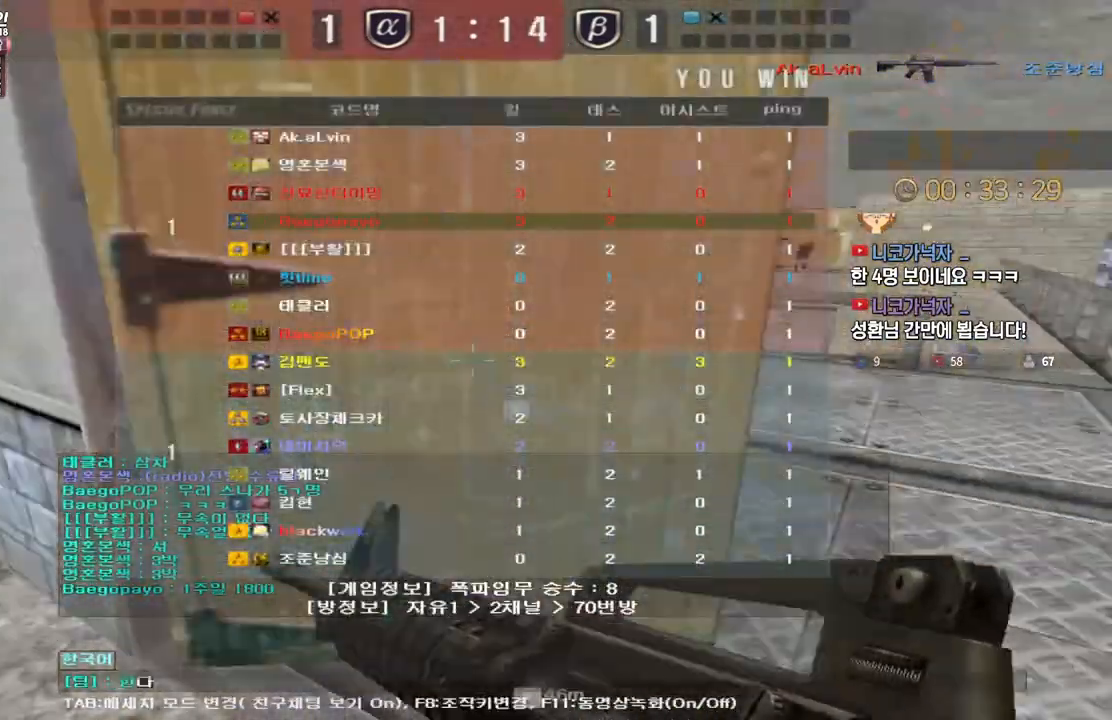
{"keys": [], "events": [[67, "f", "up"], [67, "space", "down"], [167, "space", "up"]]}
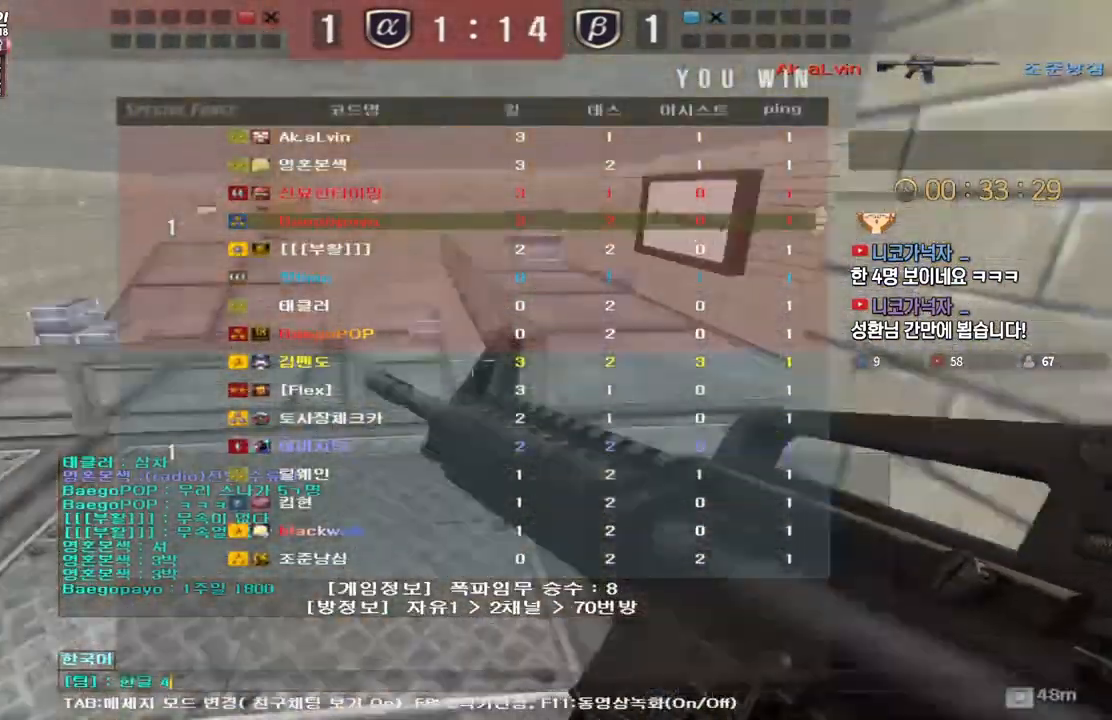
{"keys": ["d"], "events": [[450, "d", "down"]]}
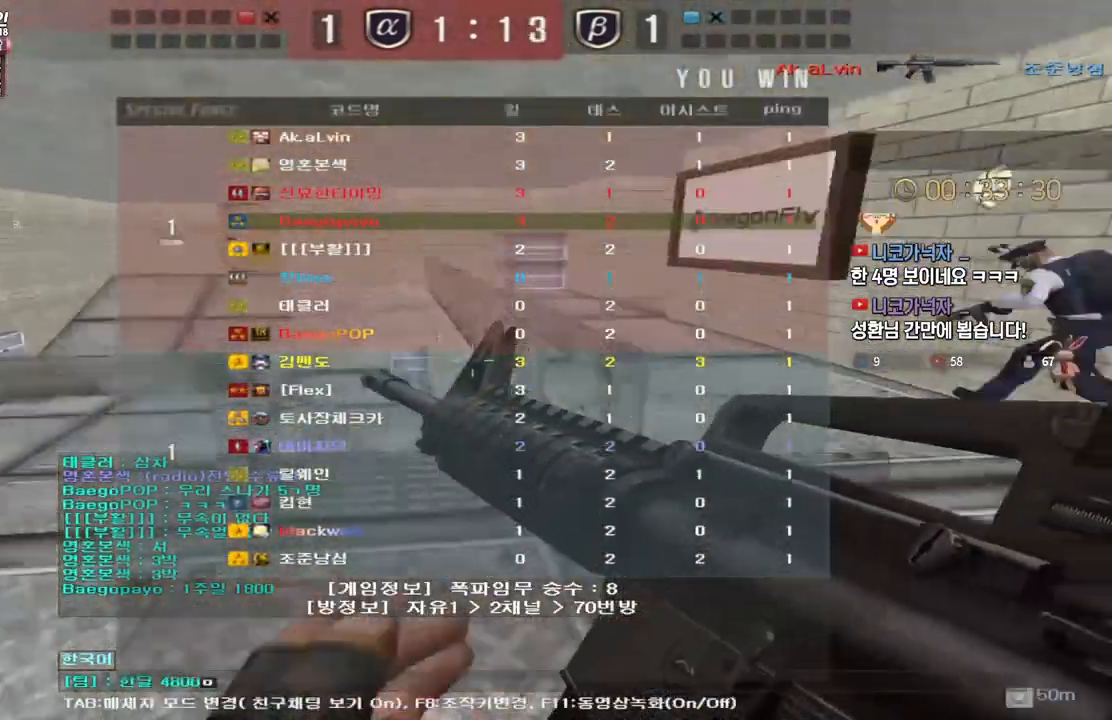
{"keys": [], "events": [[50, "d", "up"]]}
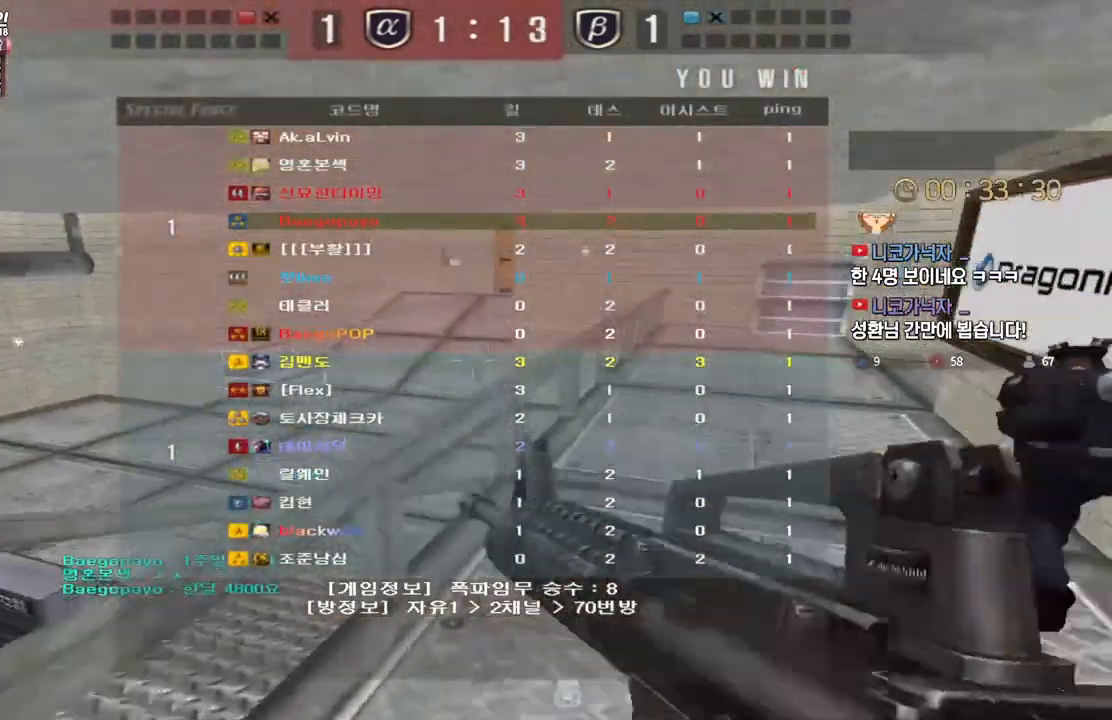
{"keys": ["w"], "events": [[317, "w", "down"]]}
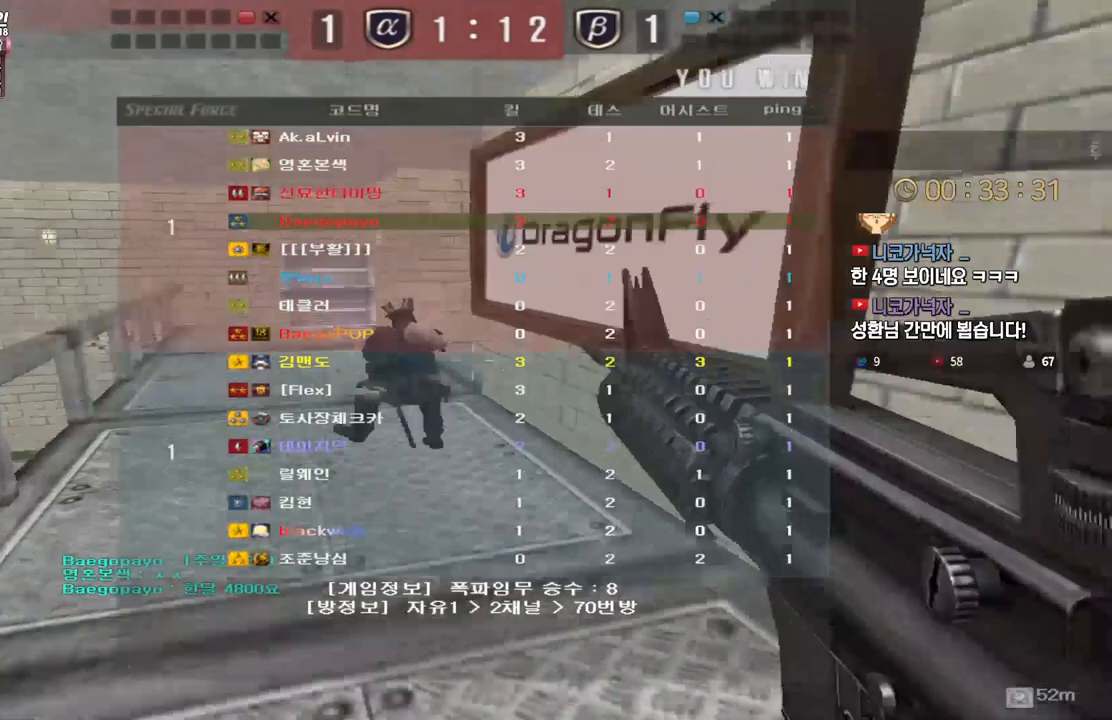
{"keys": ["w"], "events": []}
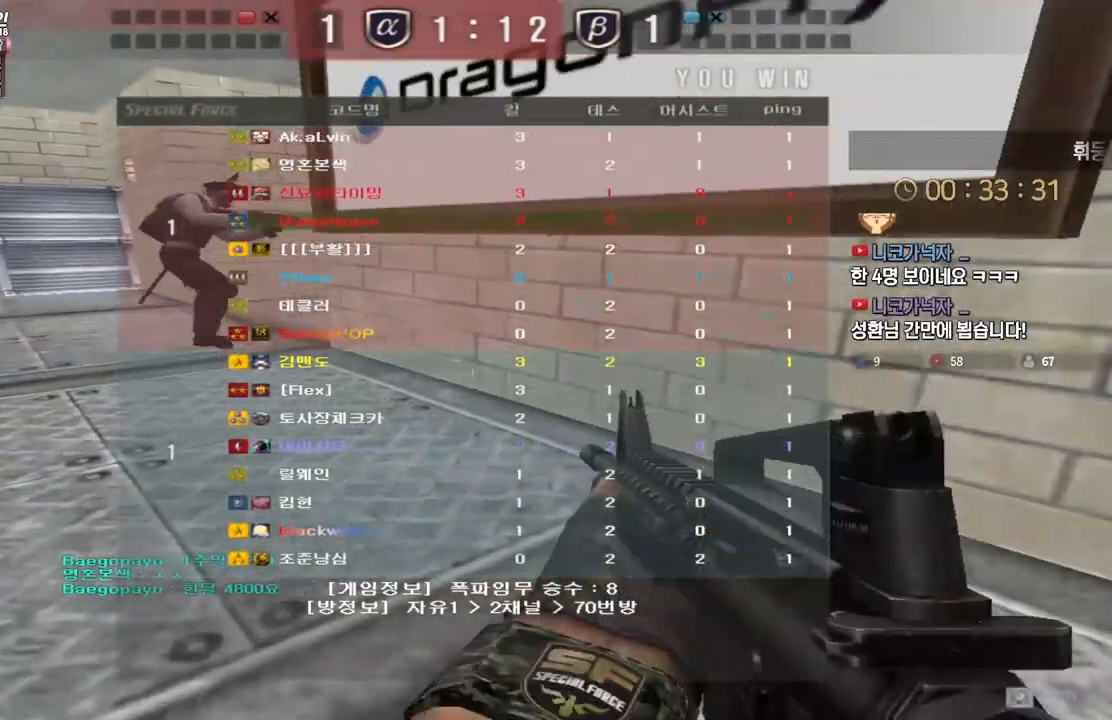
{"keys": ["w"], "events": []}
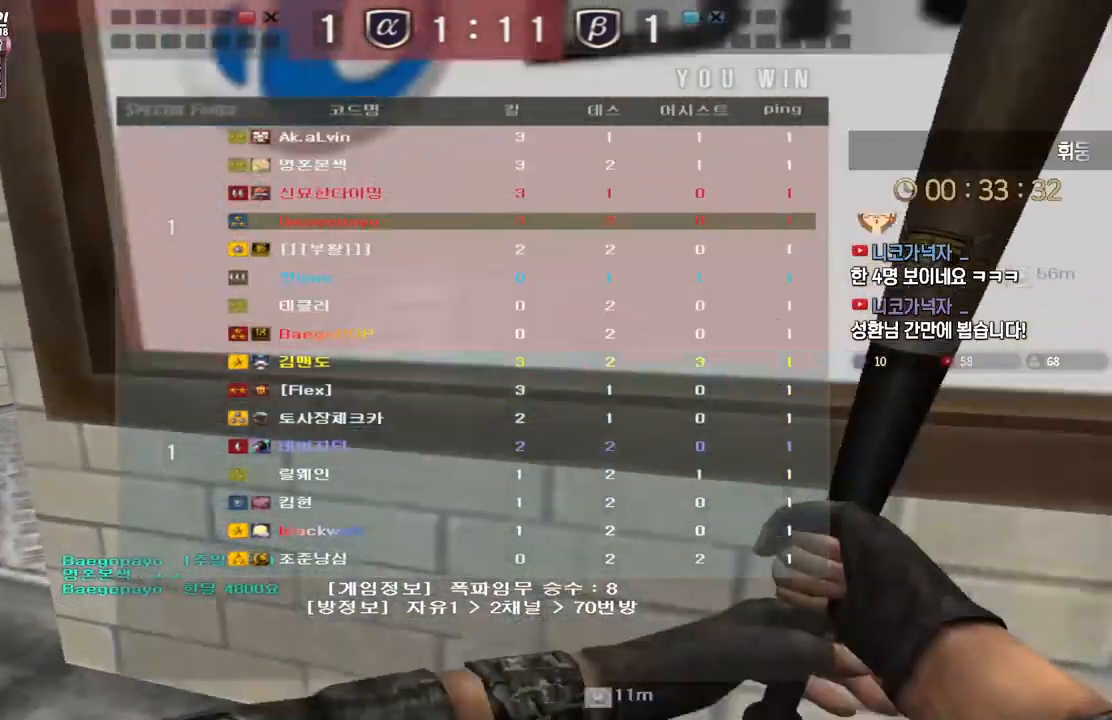
{"keys": ["w"], "events": []}
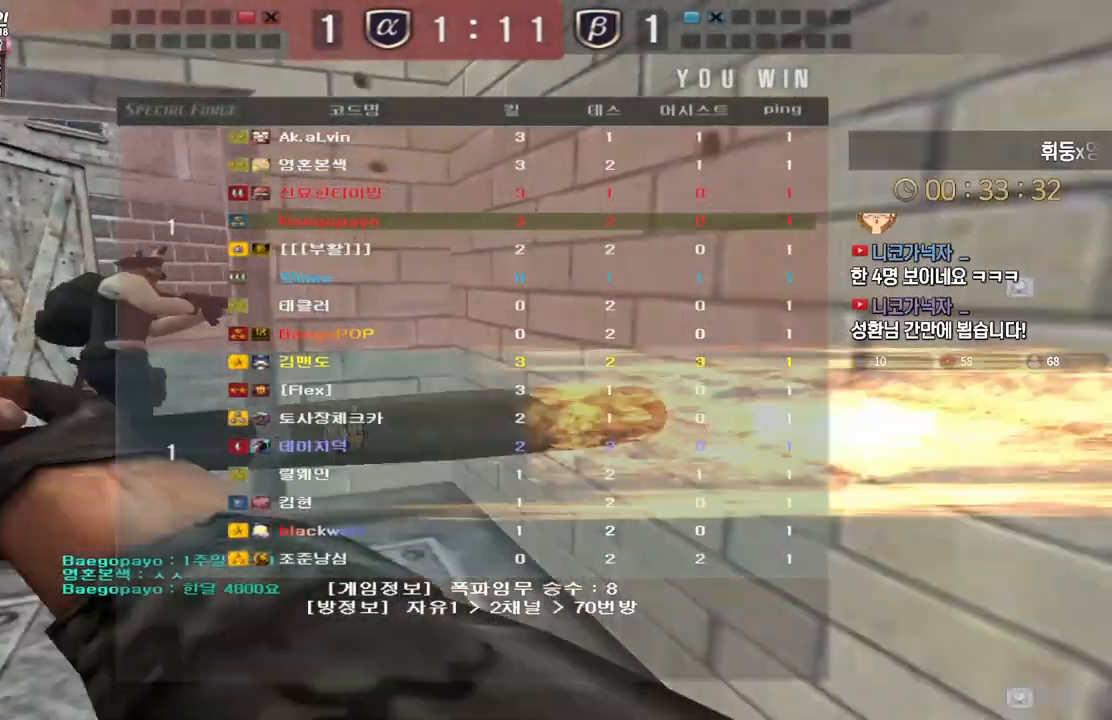
{"keys": ["w"], "events": []}
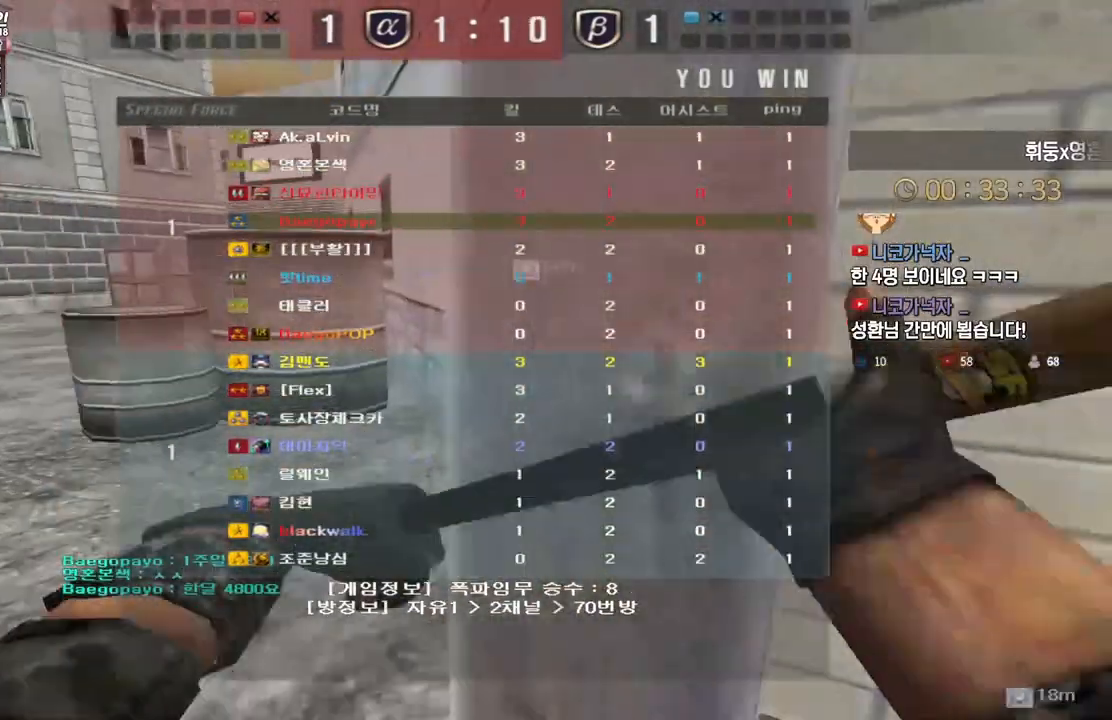
{"keys": ["w"], "events": []}
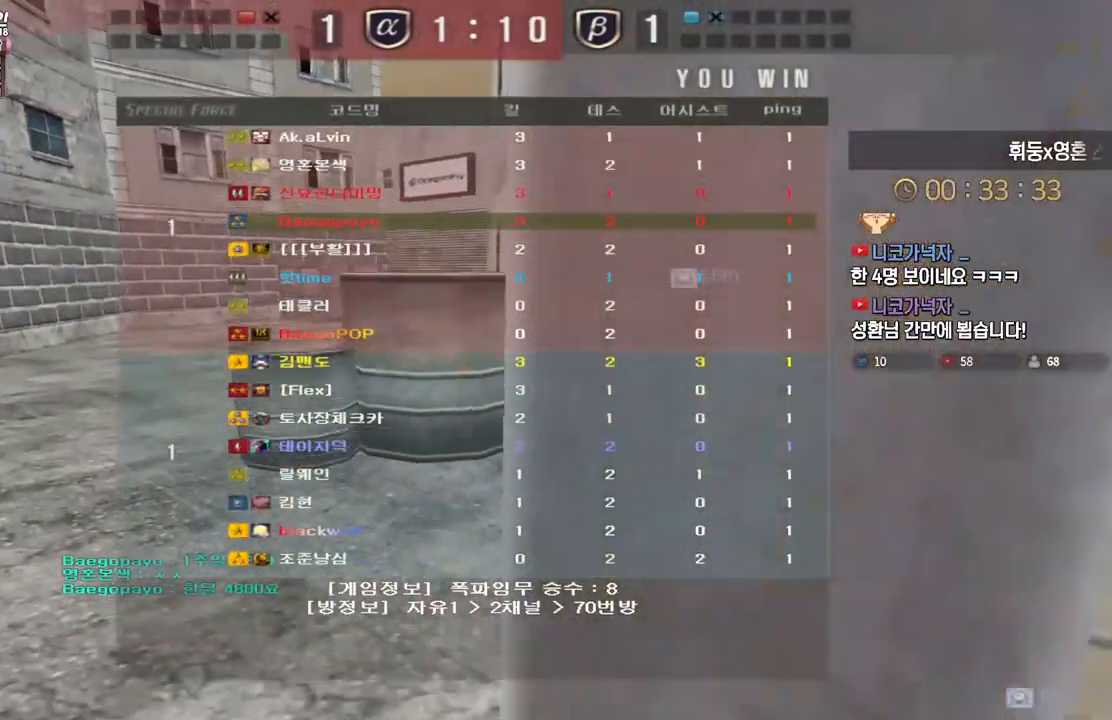
{"keys": ["w"], "events": []}
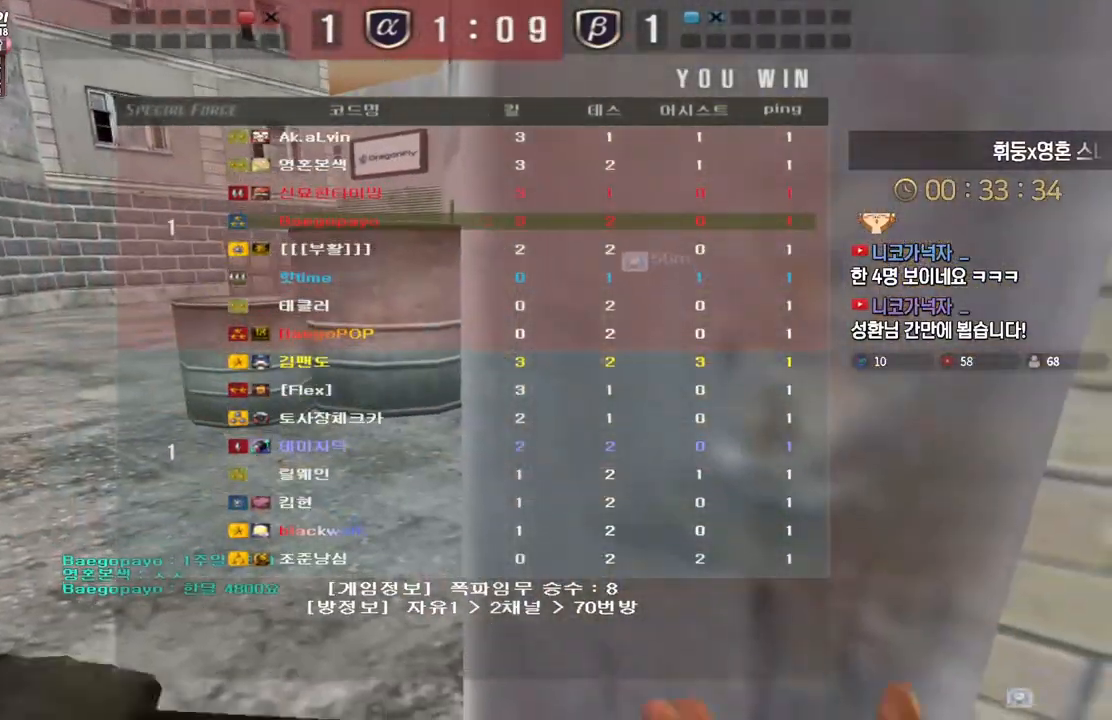
{"keys": ["w"], "events": []}
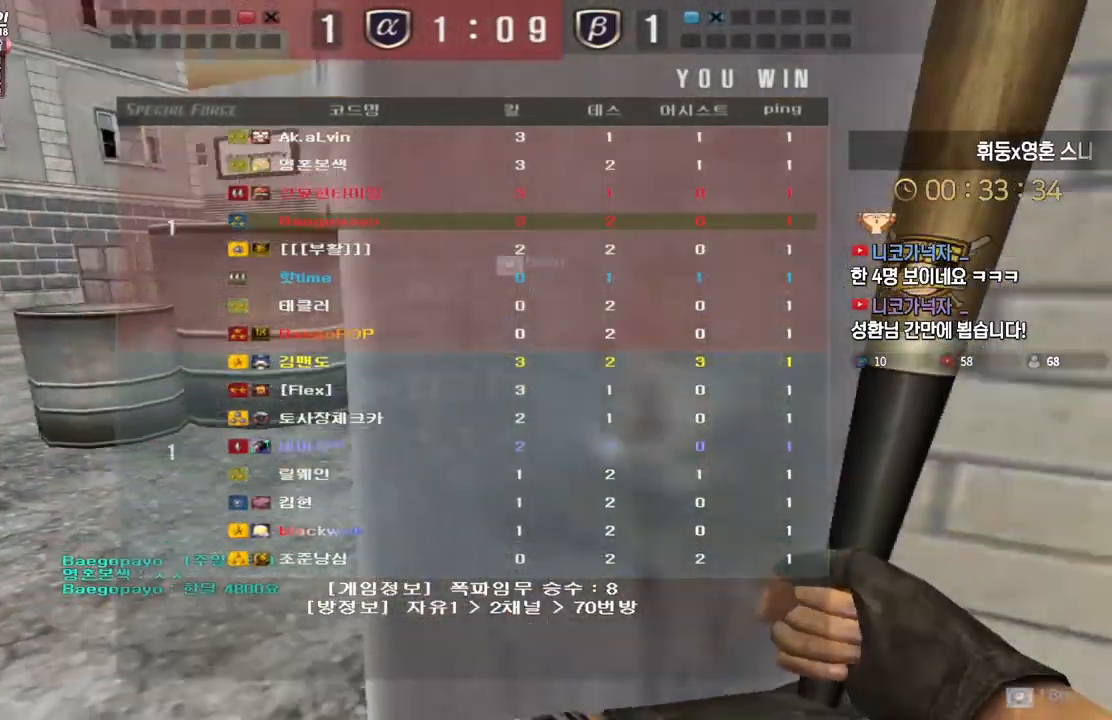
{"keys": ["w"], "events": []}
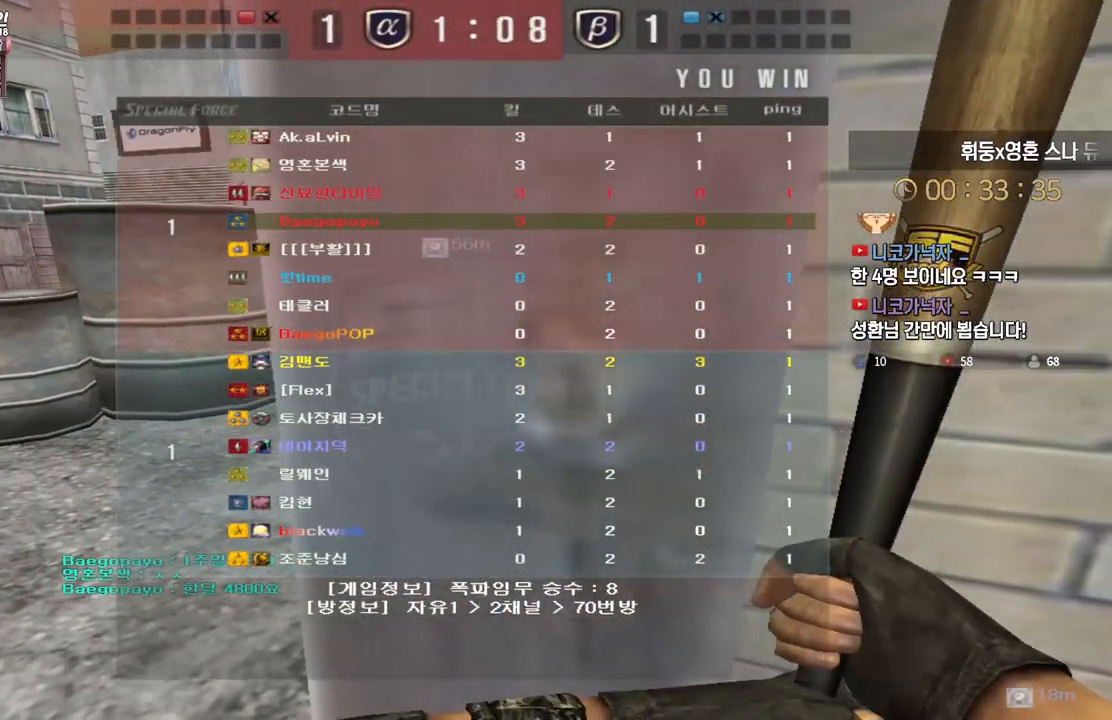
{"keys": ["w"], "events": []}